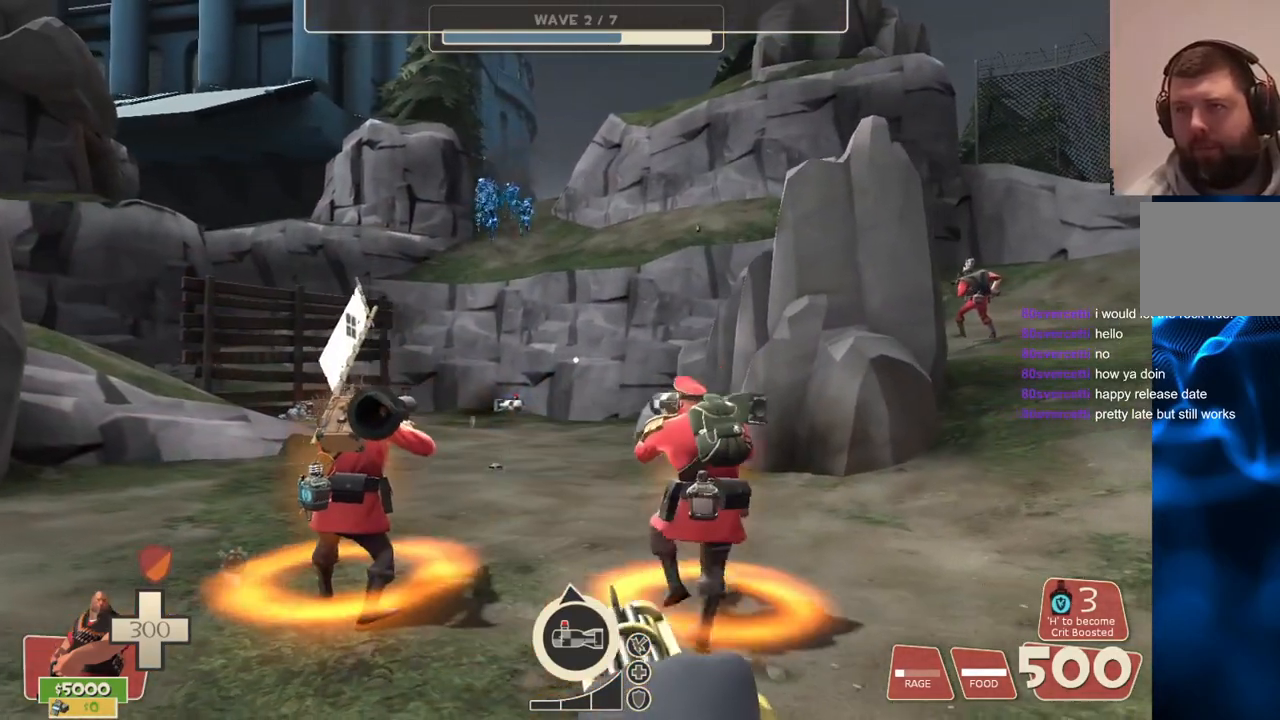
Gameplay with a controller (PlayStation layout); each line is a JSON object with the inputs held at the frame after it. "events" lists button and stick changes between this image and that frame as [ms after this image, input, new state], when the widget could be followed in between.
{"buttons": ["L2"], "left_stick": "down", "right_stick": "center", "events": [[133, "L2", "down"], [183, "left_stick", "down"]]}
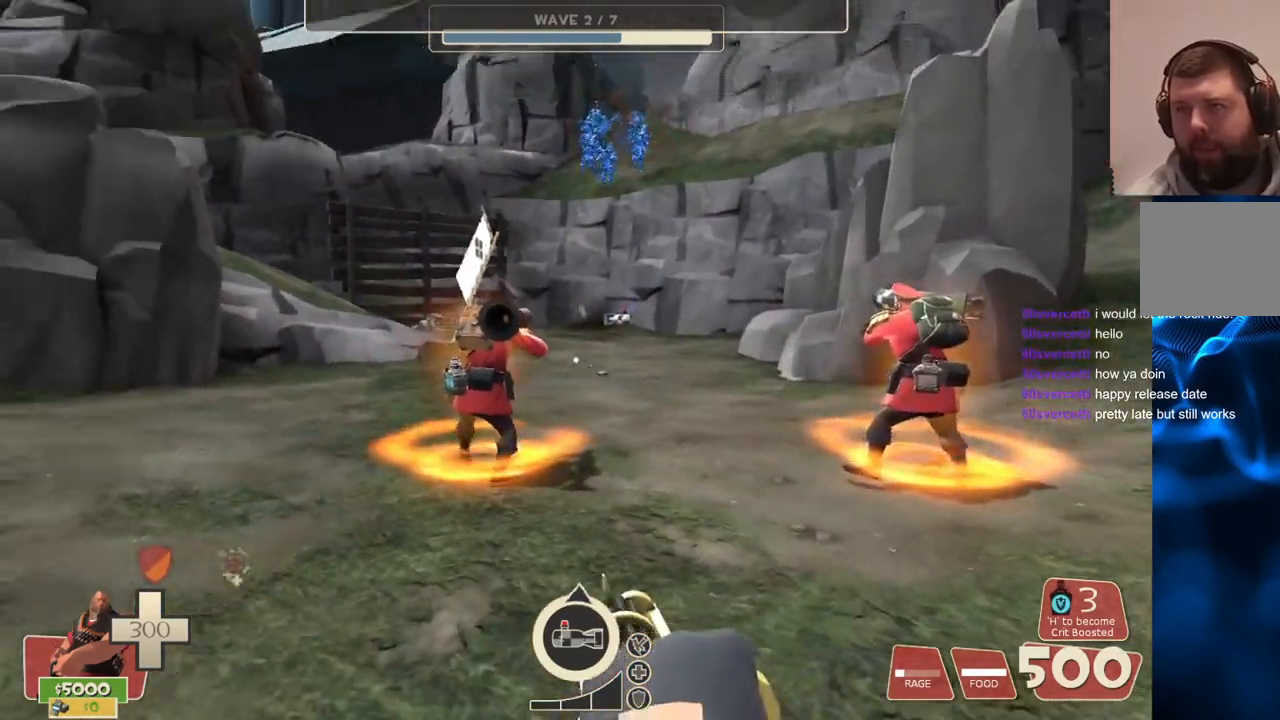
{"buttons": ["L2", "R2"], "left_stick": "down-left", "right_stick": "center", "events": [[133, "R2", "down"], [417, "left_stick", "down-left"]]}
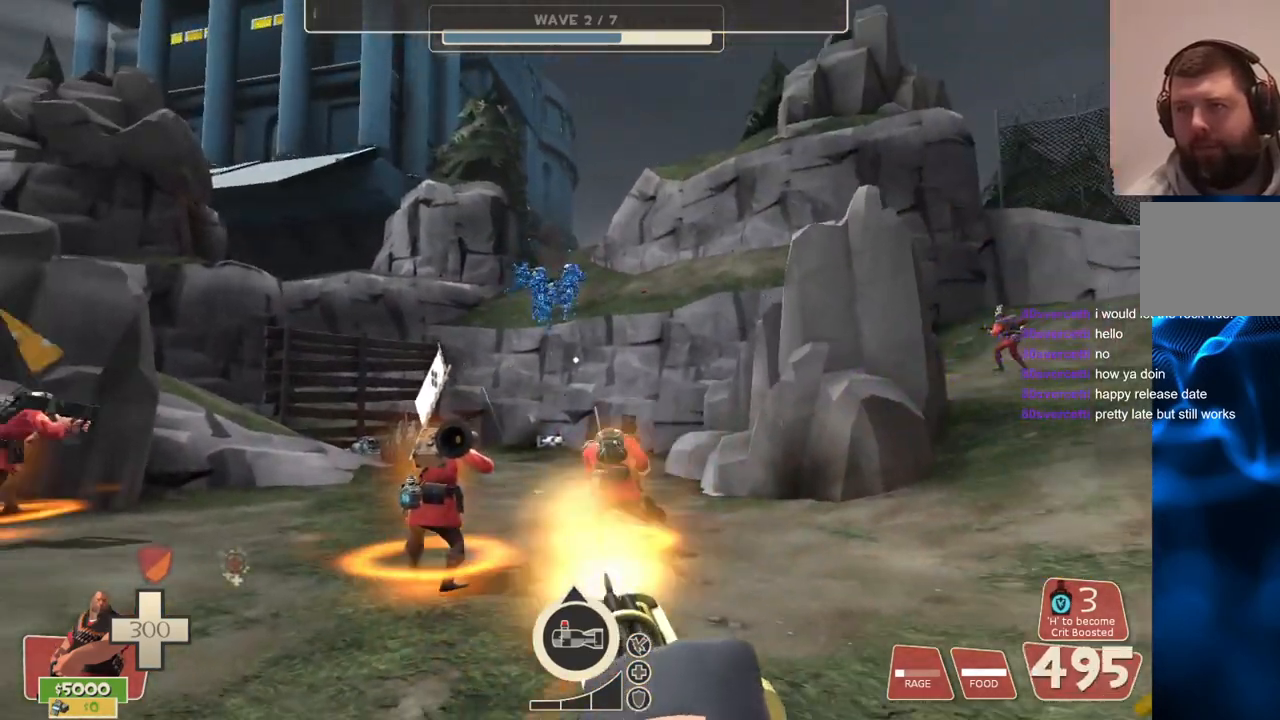
{"buttons": ["L2", "R2"], "left_stick": "down-left", "right_stick": "center", "events": []}
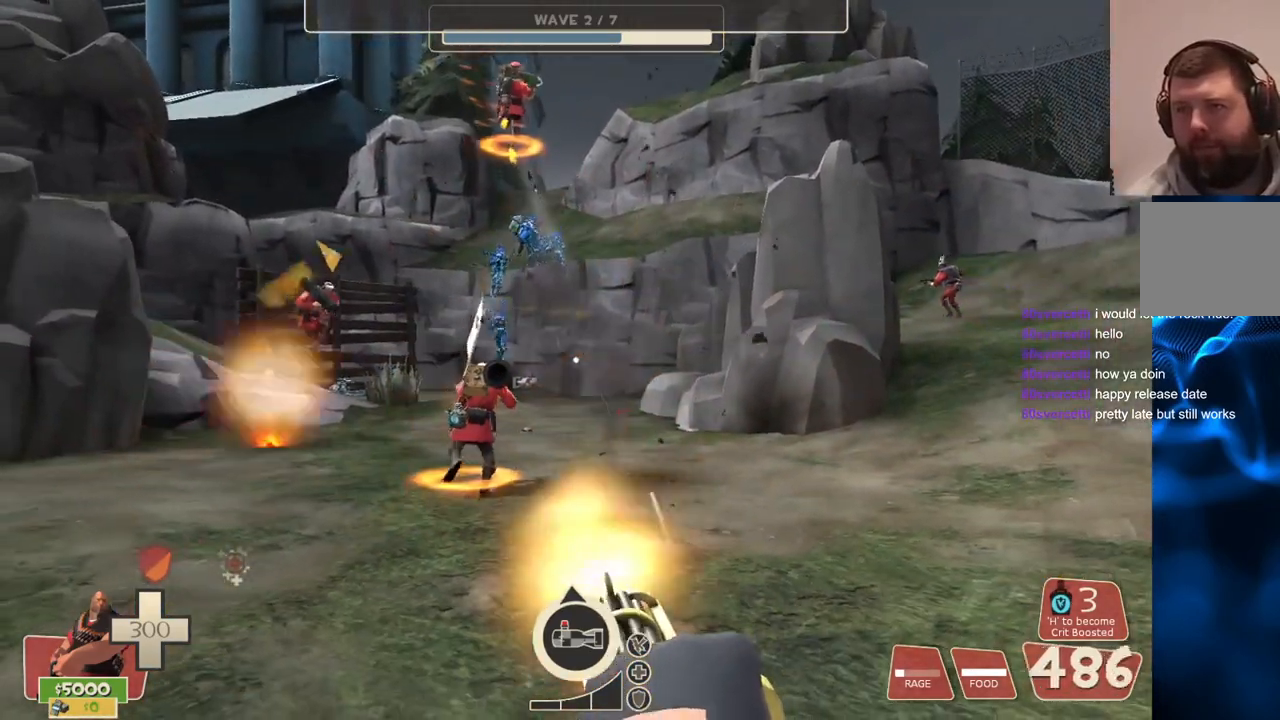
{"buttons": ["L2", "R2"], "left_stick": "left", "right_stick": "center", "events": [[383, "left_stick", "left"]]}
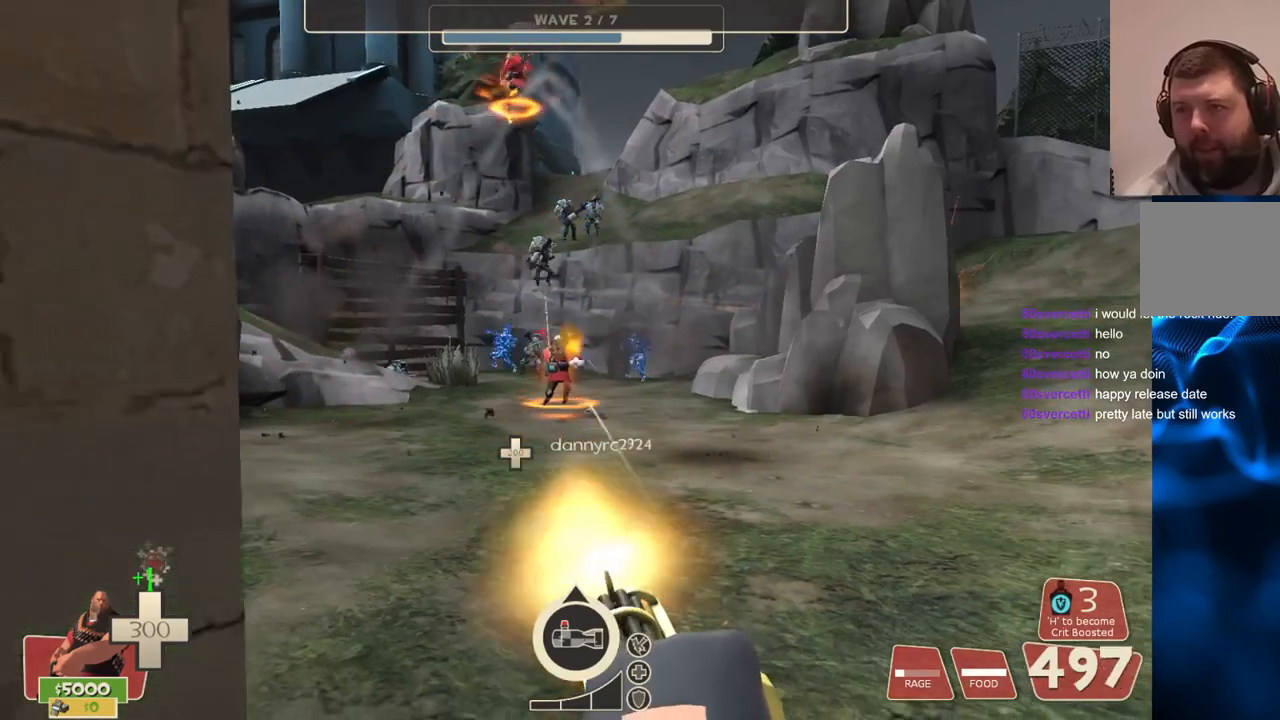
{"buttons": ["L2", "R2"], "left_stick": "up-left", "right_stick": "center", "events": [[100, "left_stick", "up-left"]]}
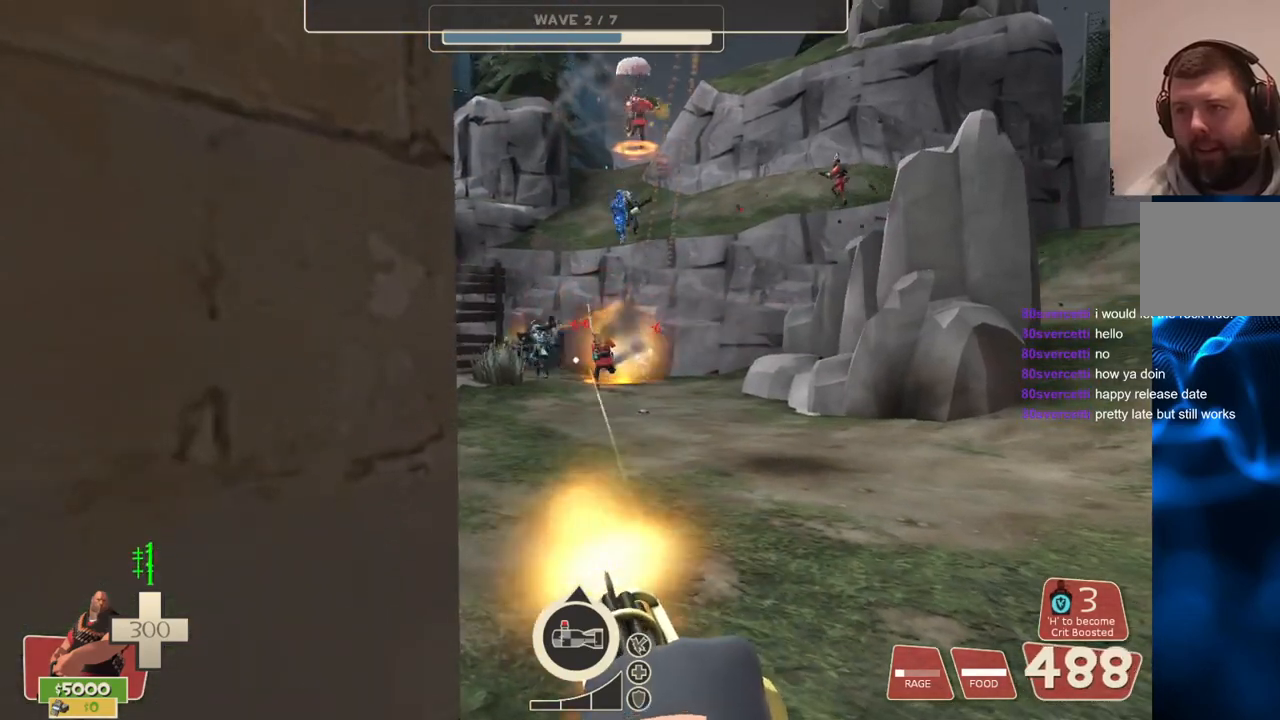
{"buttons": ["L2", "R2"], "left_stick": "center", "right_stick": "center", "events": [[17, "left_stick", "center"]]}
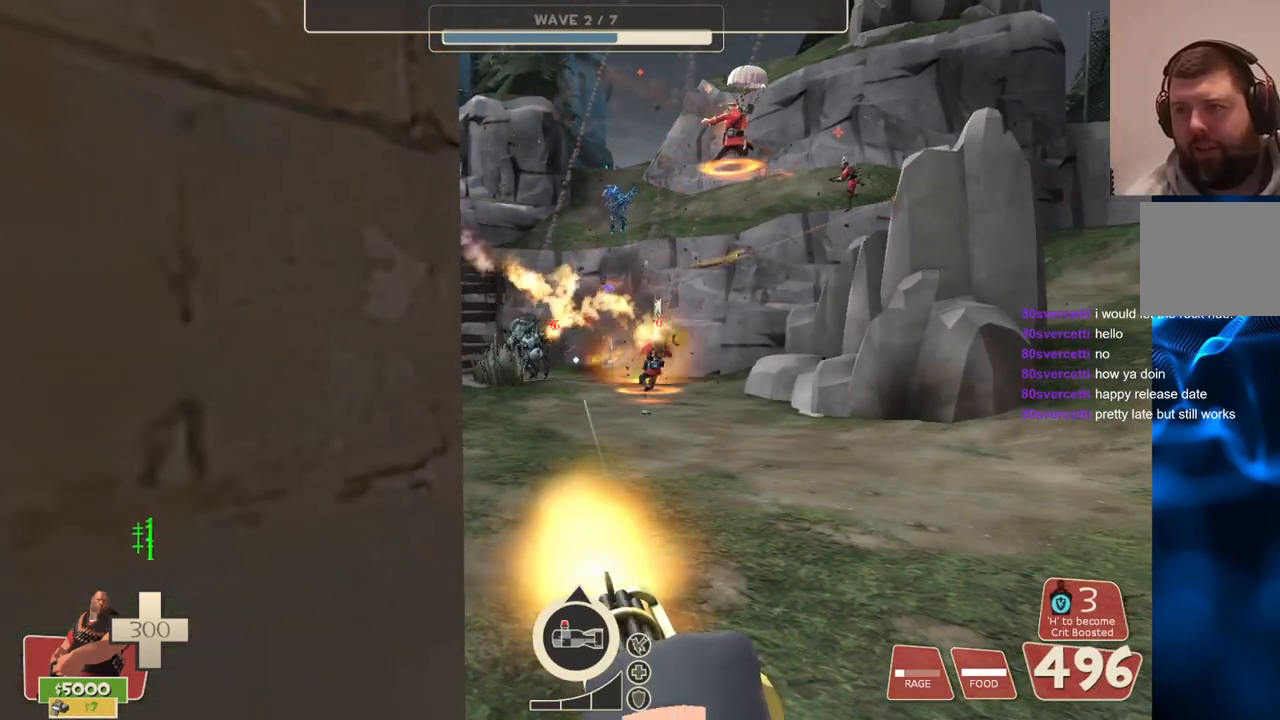
{"buttons": ["L2", "R2"], "left_stick": "up-right", "right_stick": "center", "events": [[300, "left_stick", "up-right"]]}
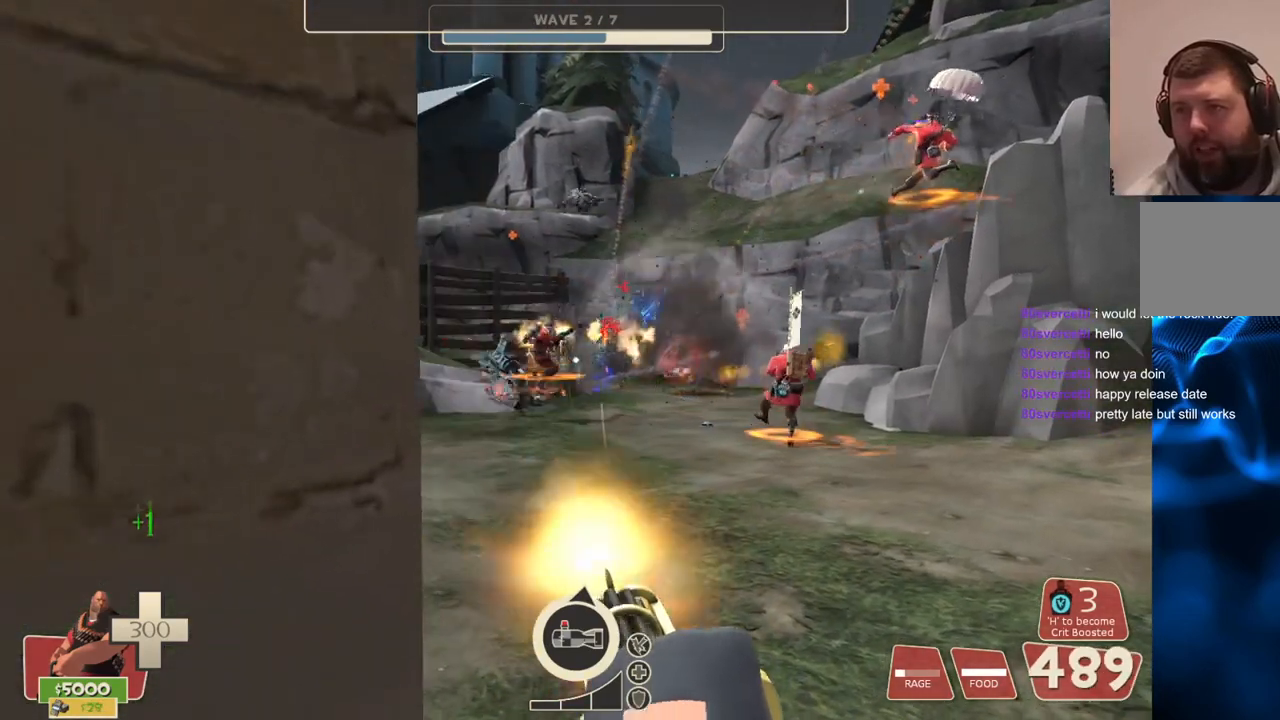
{"buttons": ["L2", "R2"], "left_stick": "center", "right_stick": "center", "events": [[100, "left_stick", "center"]]}
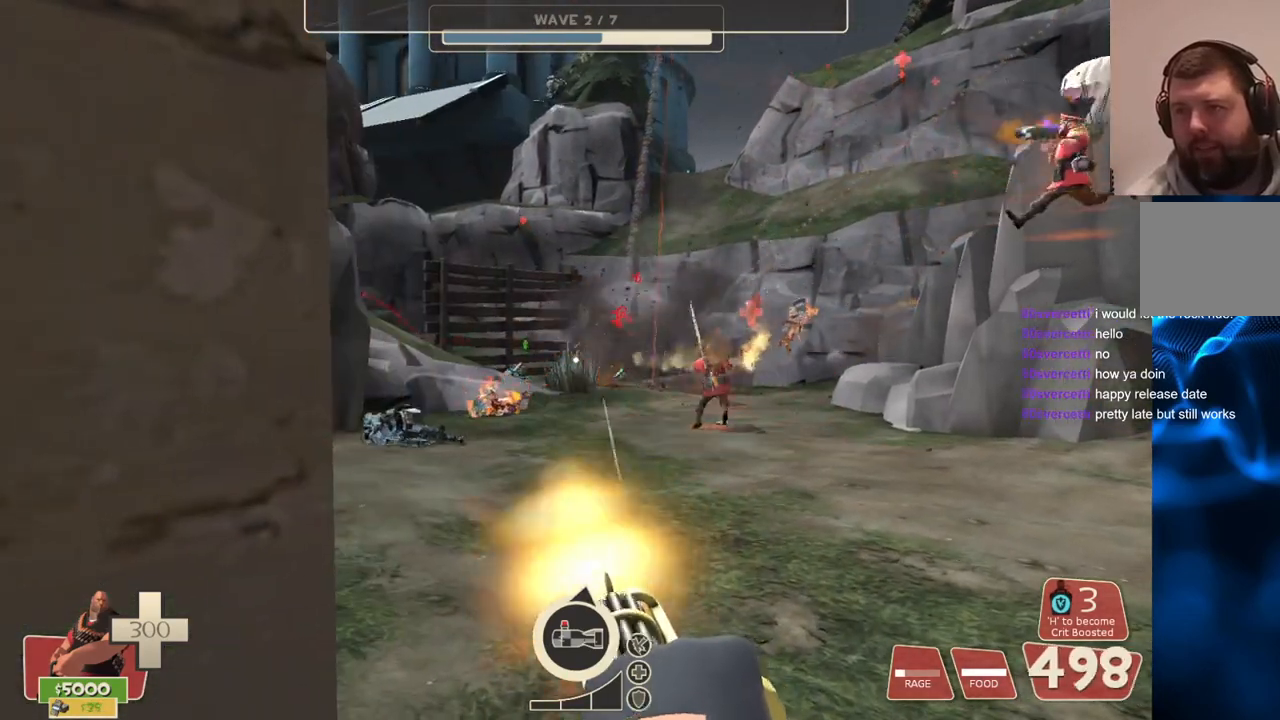
{"buttons": ["L2", "R2"], "left_stick": "center", "right_stick": "center", "events": []}
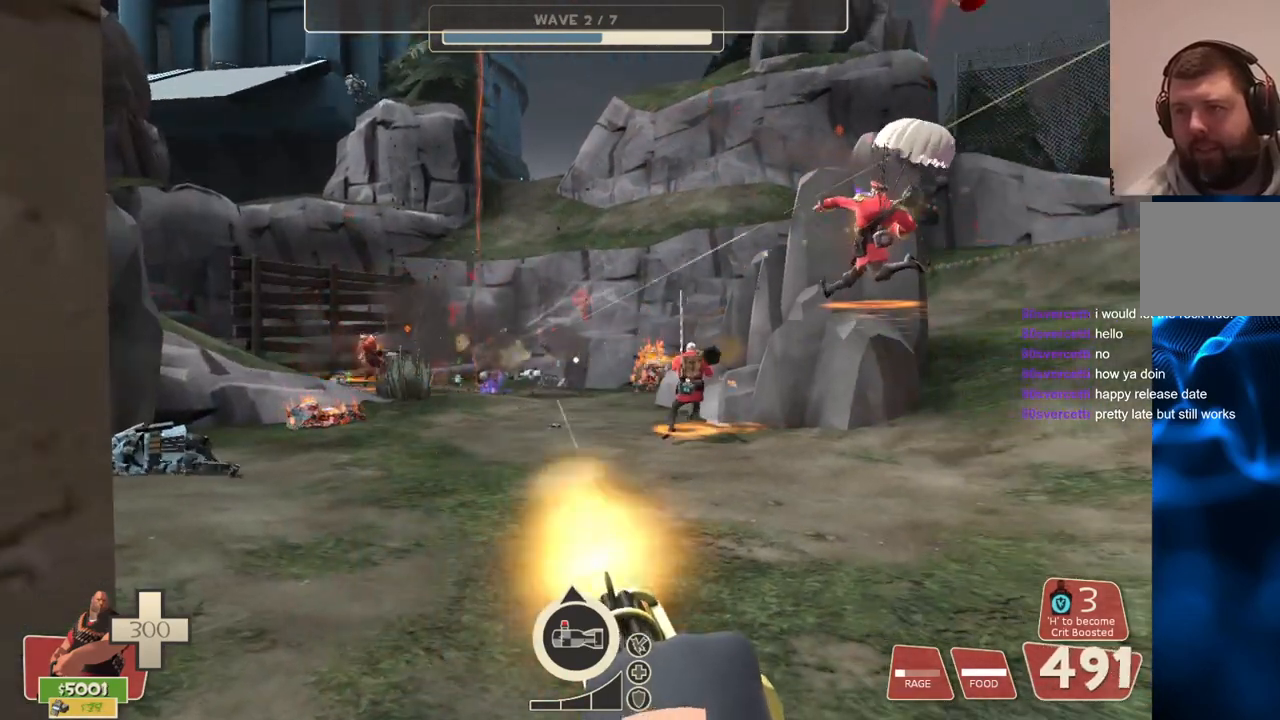
{"buttons": ["L2", "R2"], "left_stick": "right", "right_stick": "center", "events": [[367, "left_stick", "right"]]}
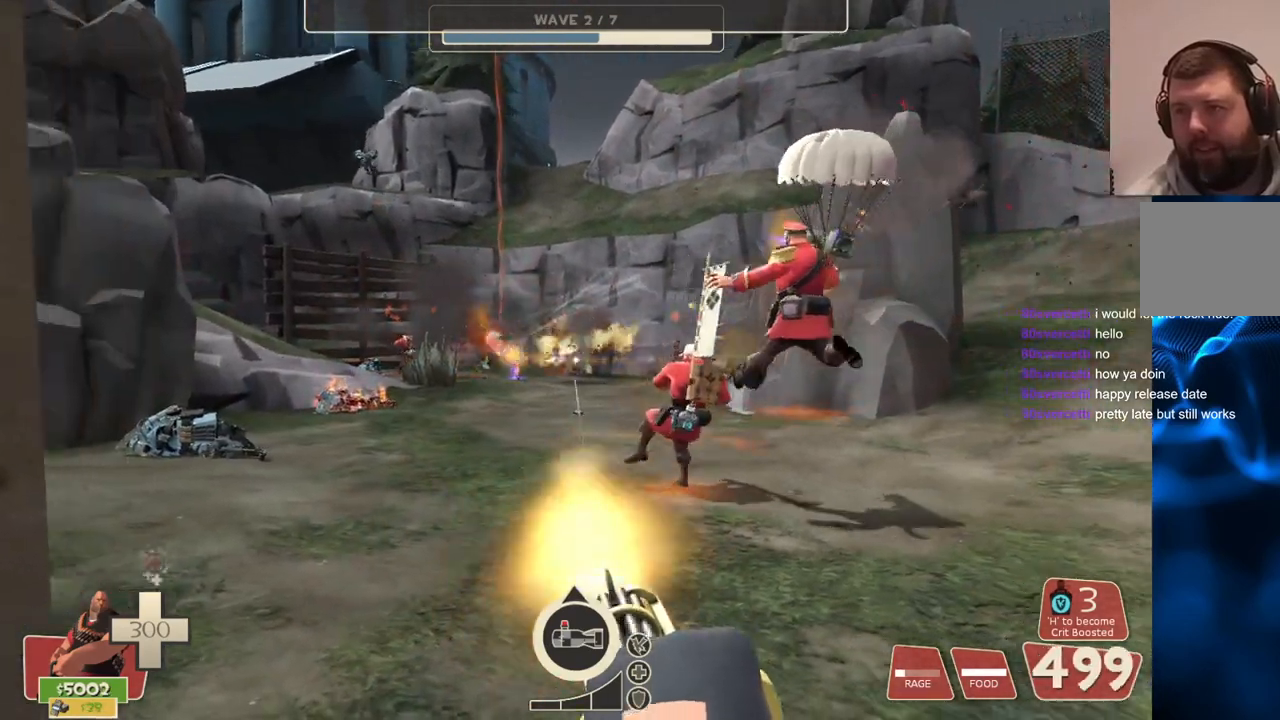
{"buttons": ["L2", "R2"], "left_stick": "up-right", "right_stick": "center", "events": [[117, "left_stick", "up-right"]]}
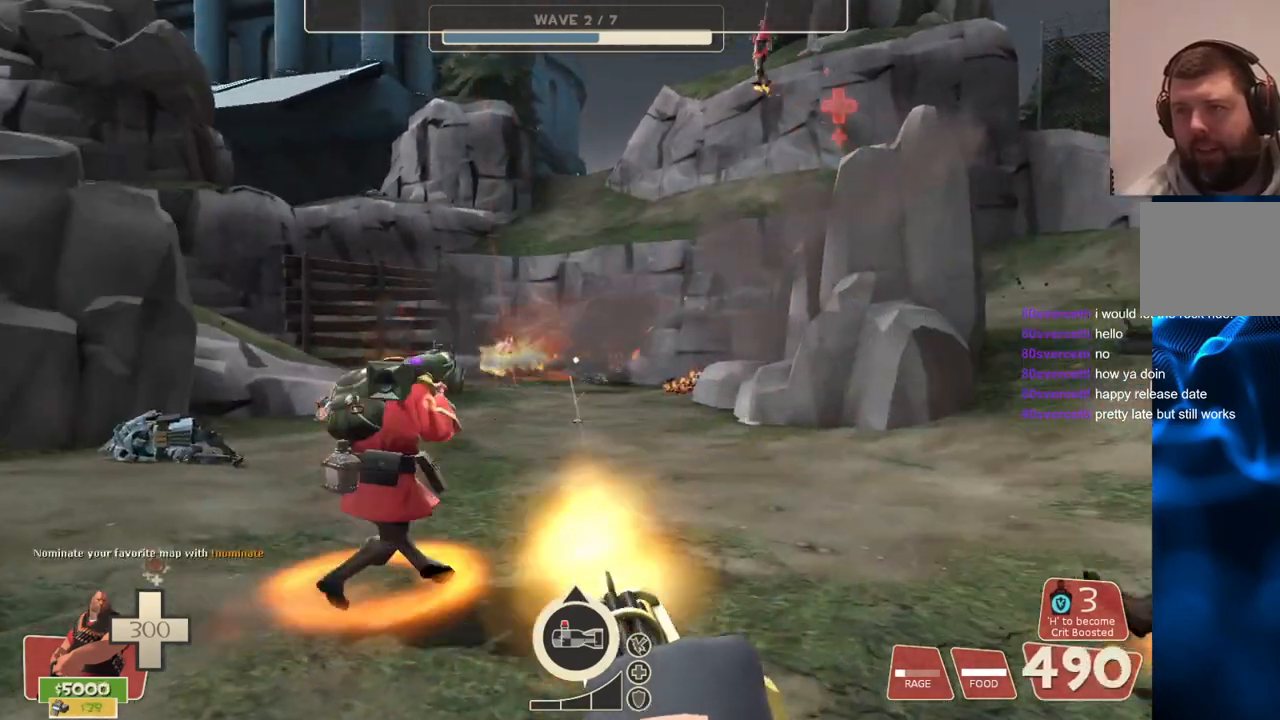
{"buttons": ["L2", "R2"], "left_stick": "up-right", "right_stick": "left", "events": [[383, "right_stick", "left"]]}
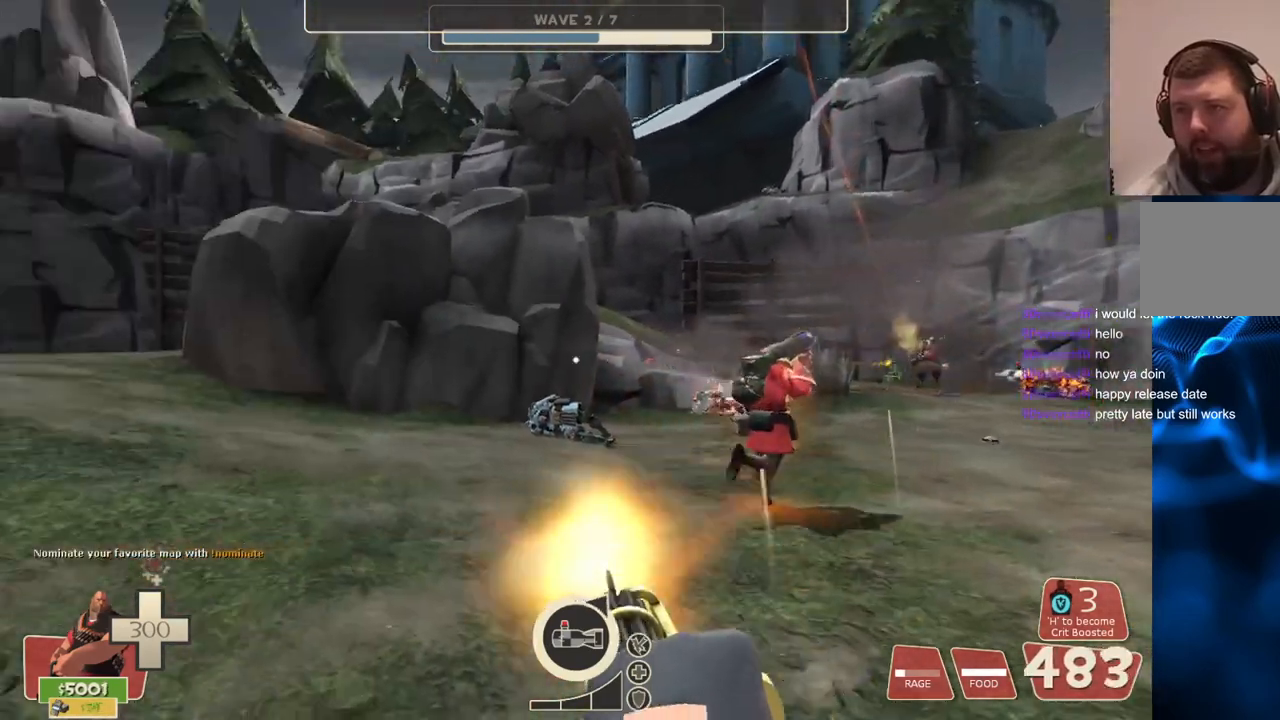
{"buttons": ["SELECT"], "left_stick": "center", "right_stick": "center", "events": [[17, "right_stick", "center"], [33, "left_stick", "right"], [67, "R2", "up"], [133, "left_stick", "center"], [150, "L2", "up"], [400, "SELECT", "down"]]}
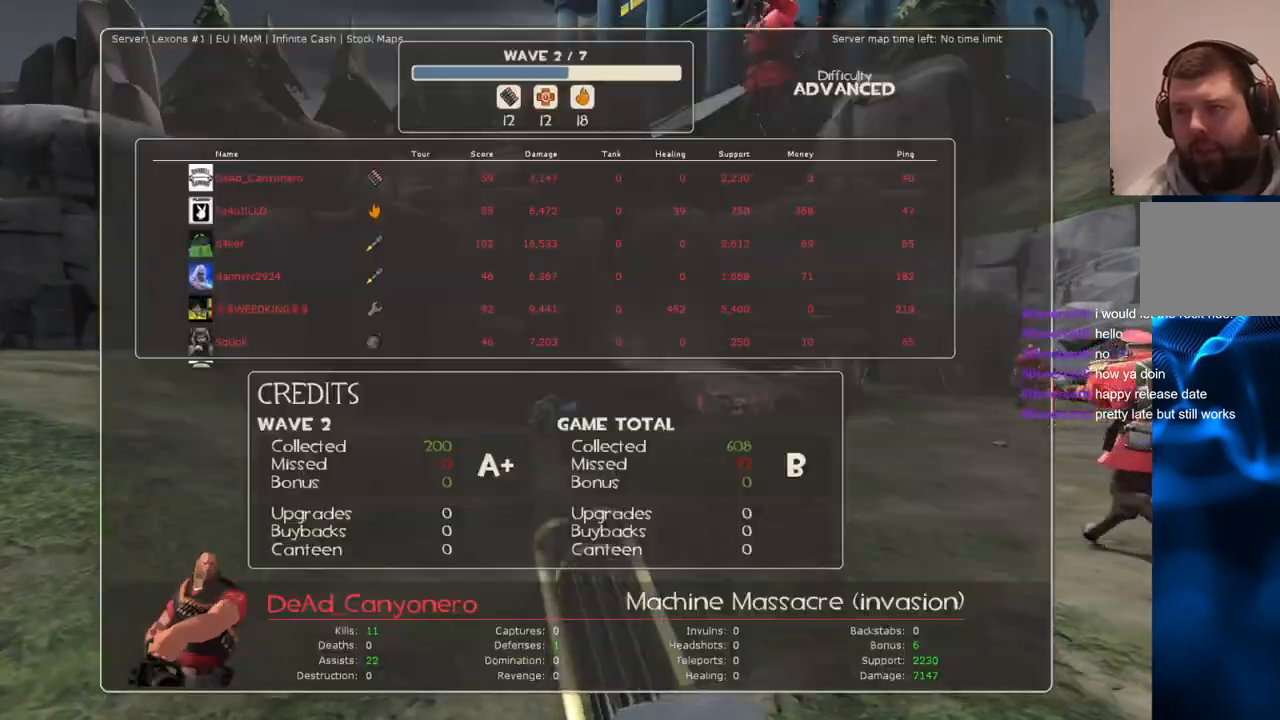
{"buttons": [], "left_stick": "center", "right_stick": "center", "events": [[67, "SELECT", "up"]]}
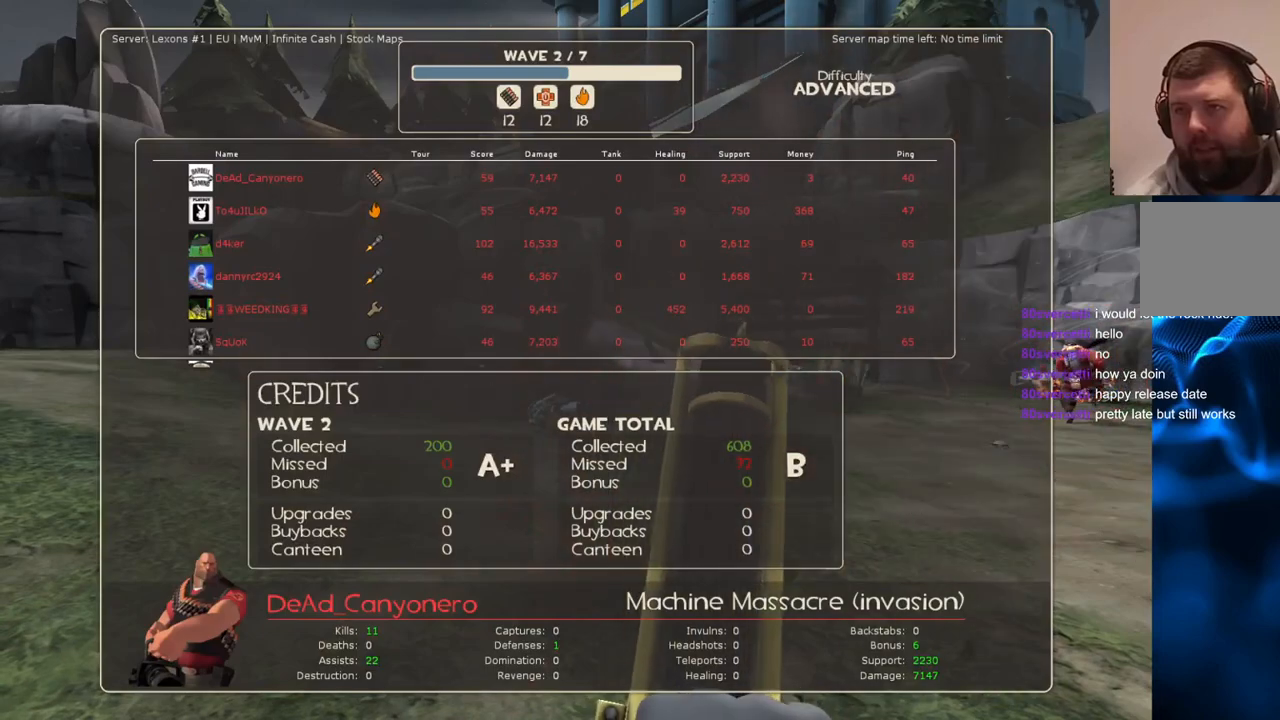
{"buttons": [], "left_stick": "center", "right_stick": "center", "events": []}
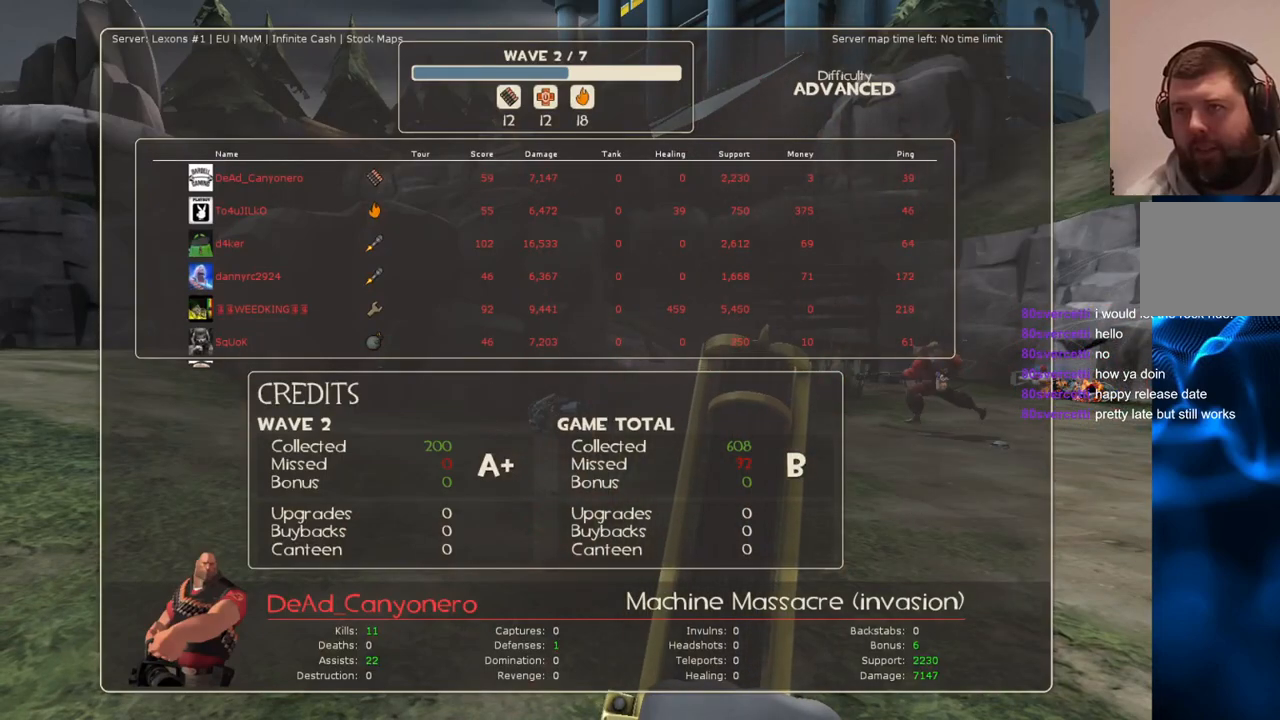
{"buttons": [], "left_stick": "center", "right_stick": "center", "events": []}
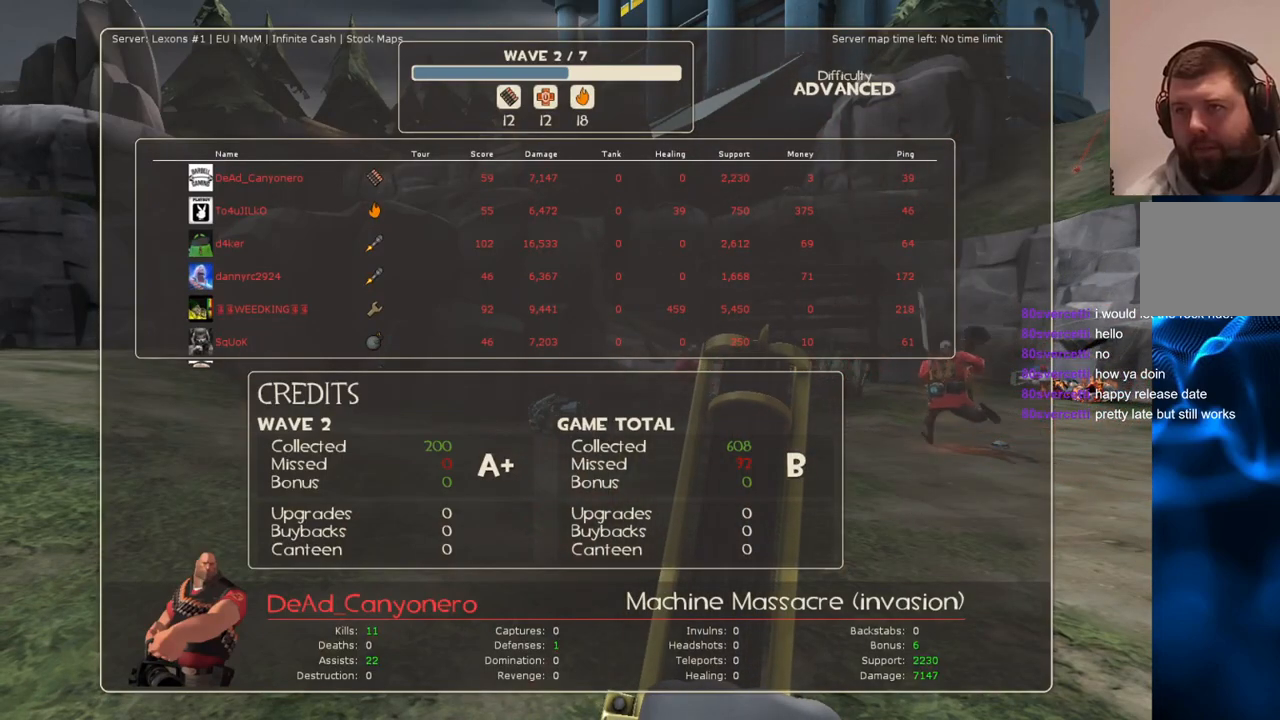
{"buttons": [], "left_stick": "center", "right_stick": "center", "events": []}
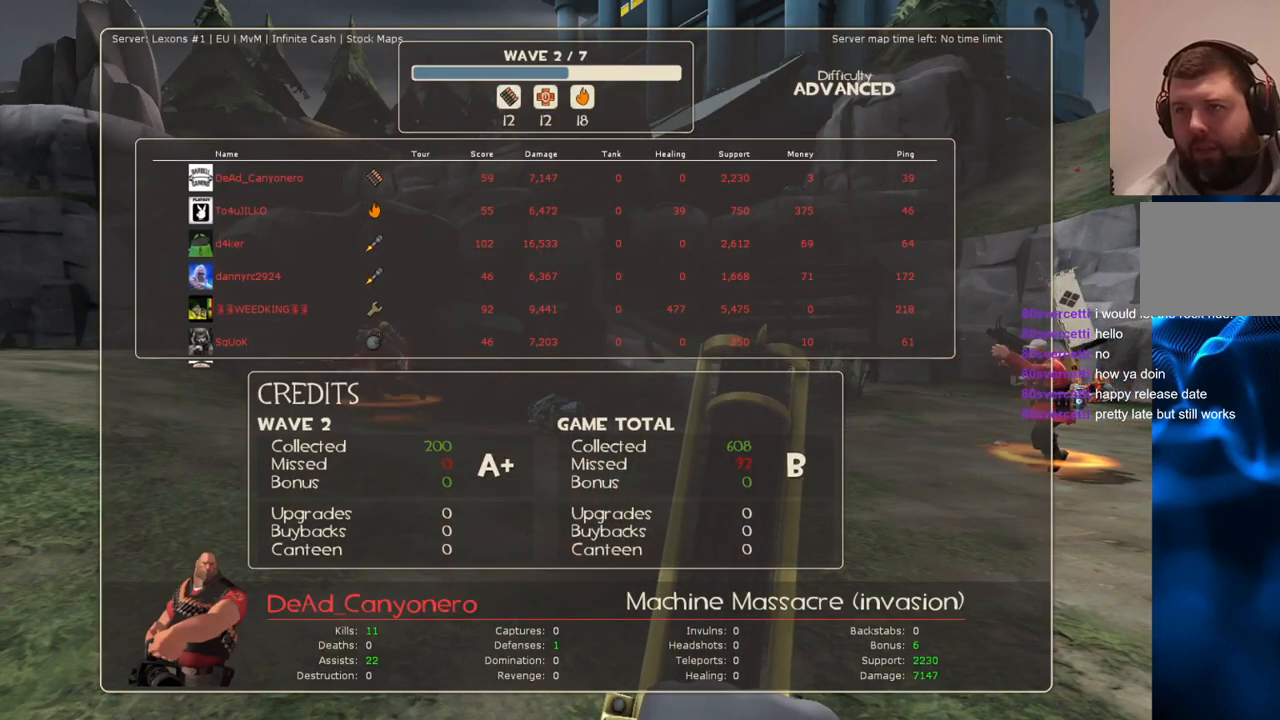
{"buttons": [], "left_stick": "center", "right_stick": "center", "events": []}
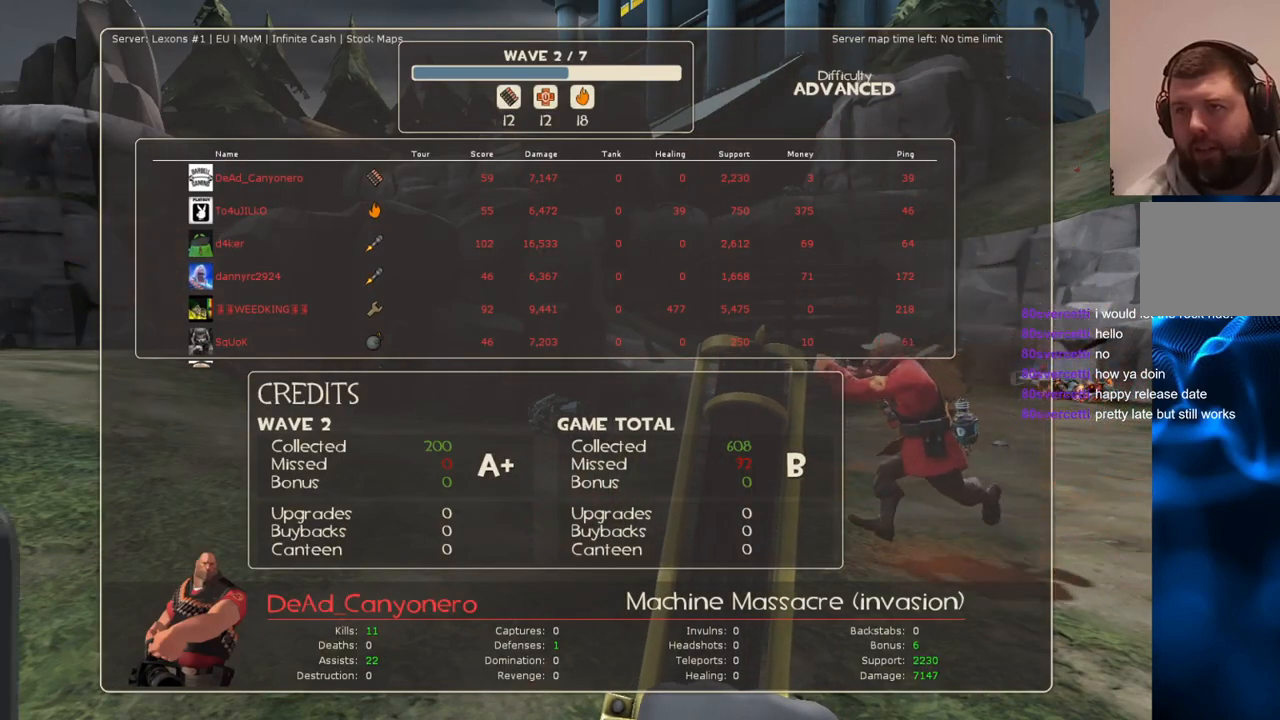
{"buttons": [], "left_stick": "center", "right_stick": "center", "events": []}
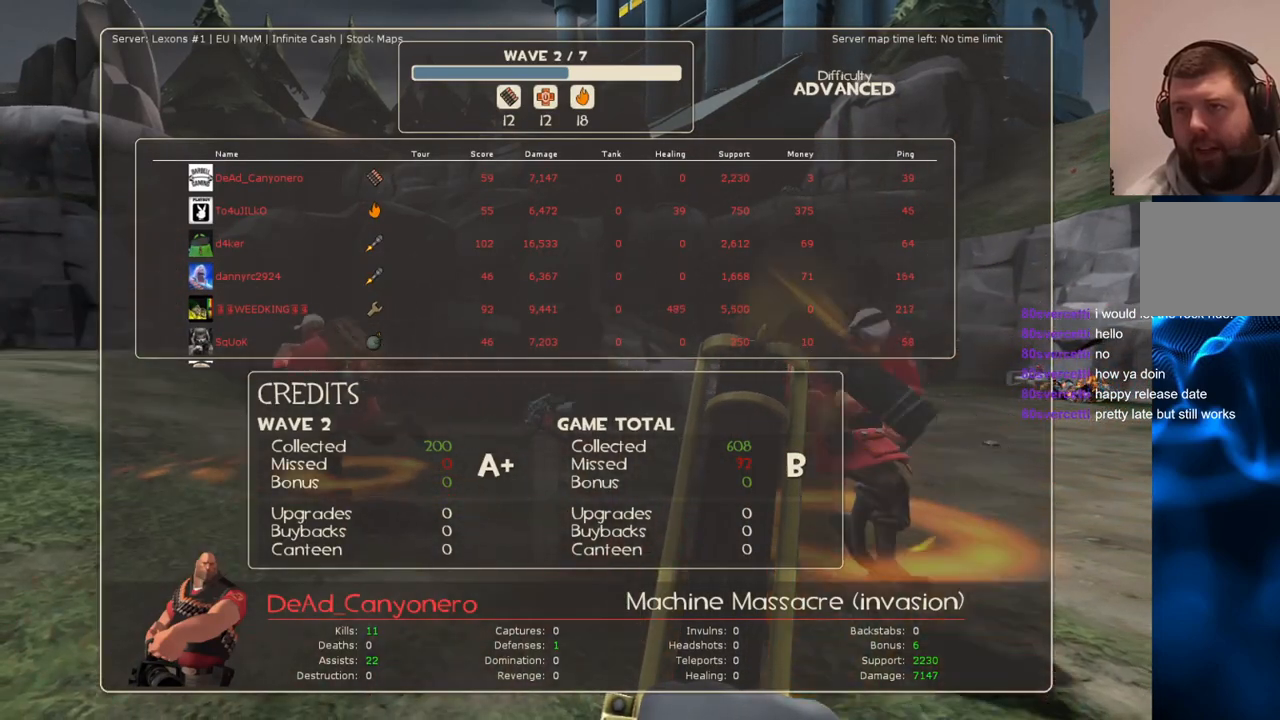
{"buttons": [], "left_stick": "center", "right_stick": "center", "events": [[50, "SELECT", "down"], [167, "SELECT", "up"]]}
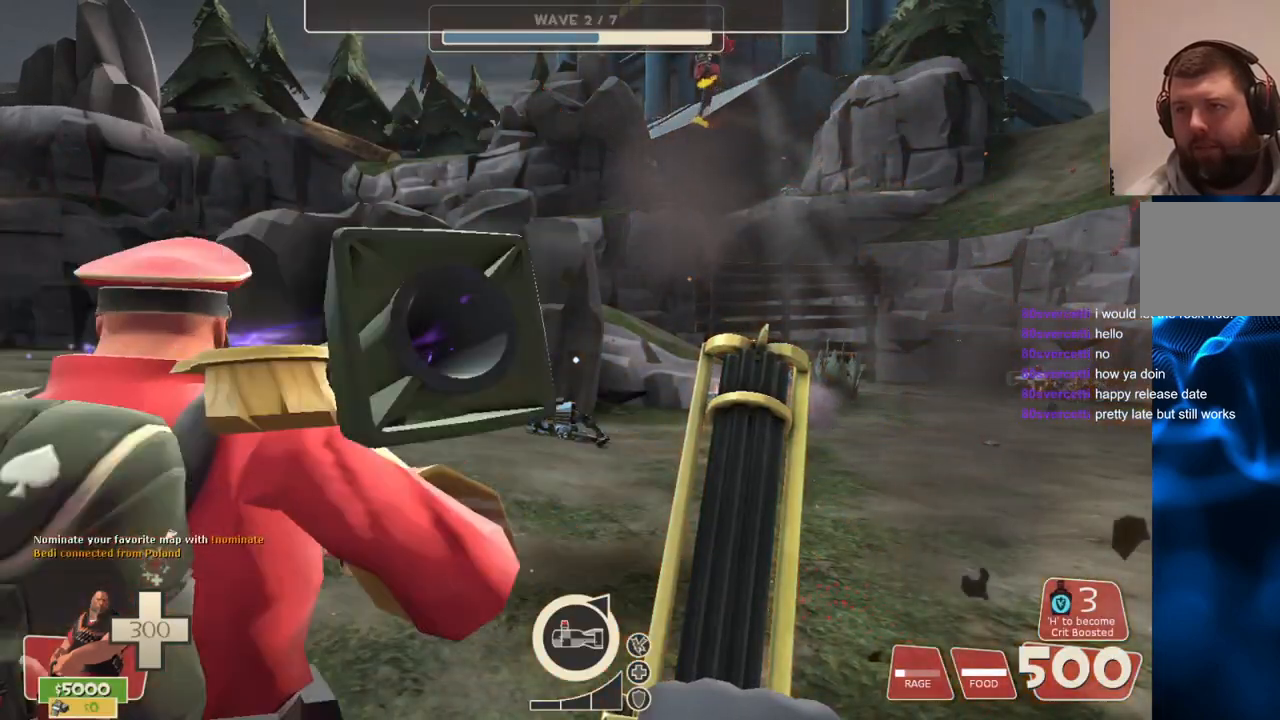
{"buttons": [], "left_stick": "up-right", "right_stick": "center", "events": [[50, "left_stick", "right"], [100, "left_stick", "up-right"]]}
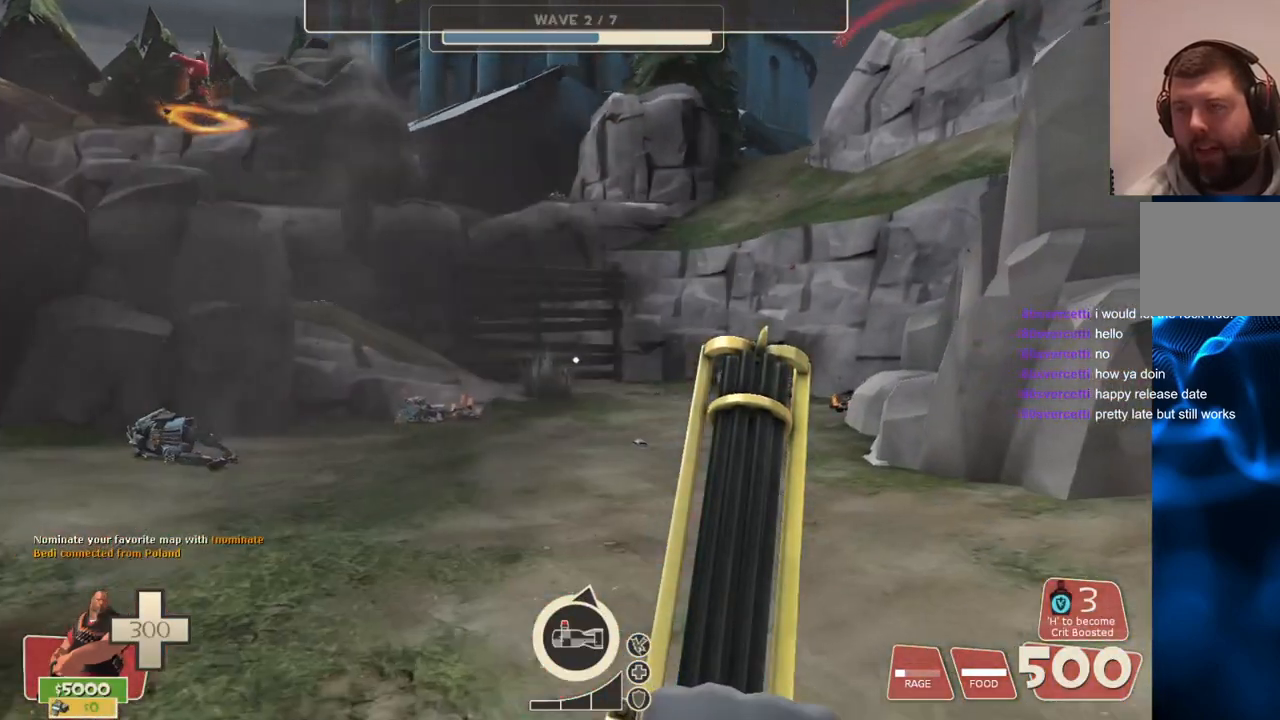
{"buttons": [], "left_stick": "up-right", "right_stick": "center", "events": []}
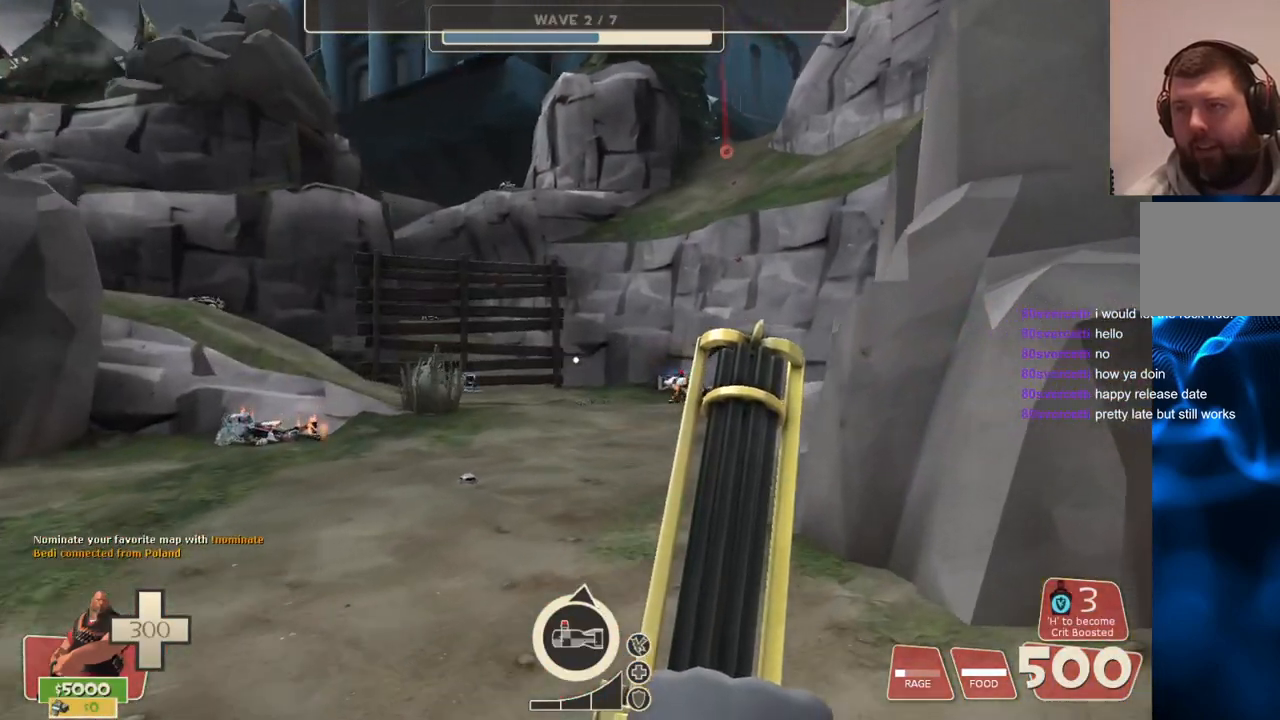
{"buttons": [], "left_stick": "up-left", "right_stick": "center", "events": [[117, "left_stick", "up"], [133, "right_stick", "left"], [217, "left_stick", "up-left"], [283, "right_stick", "center"]]}
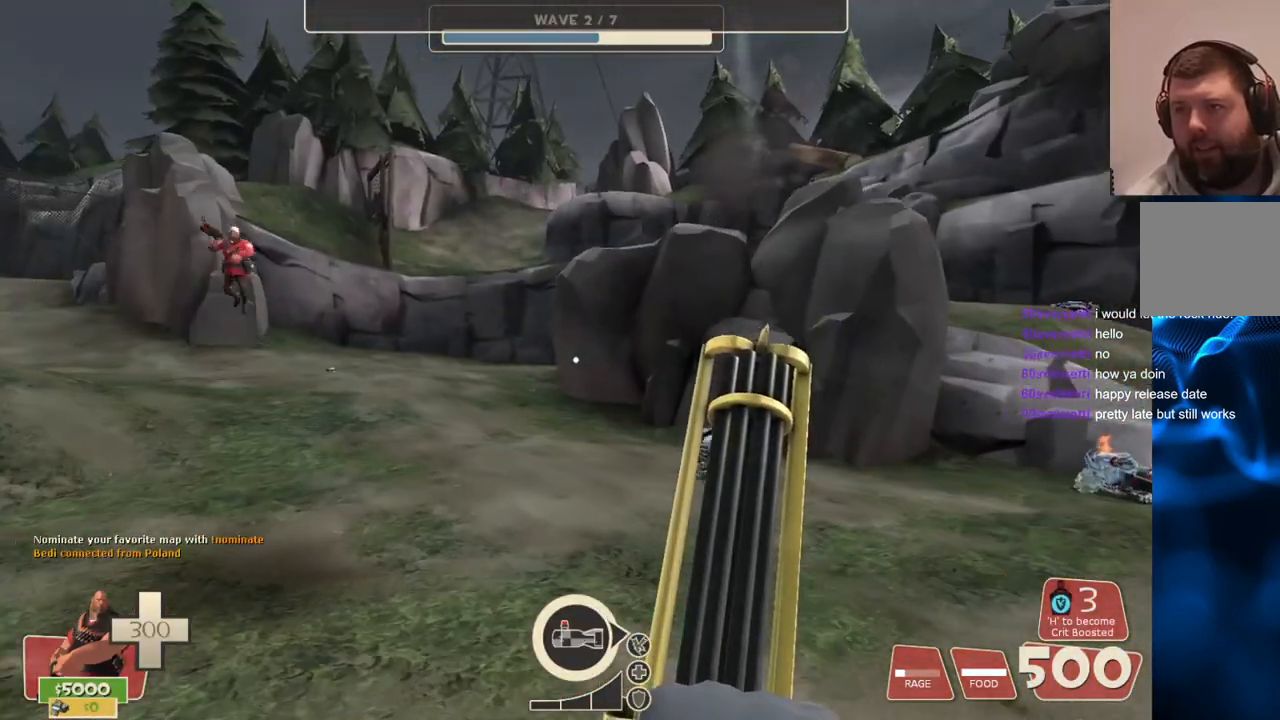
{"buttons": [], "left_stick": "up-left", "right_stick": "left", "events": [[500, "right_stick", "left"]]}
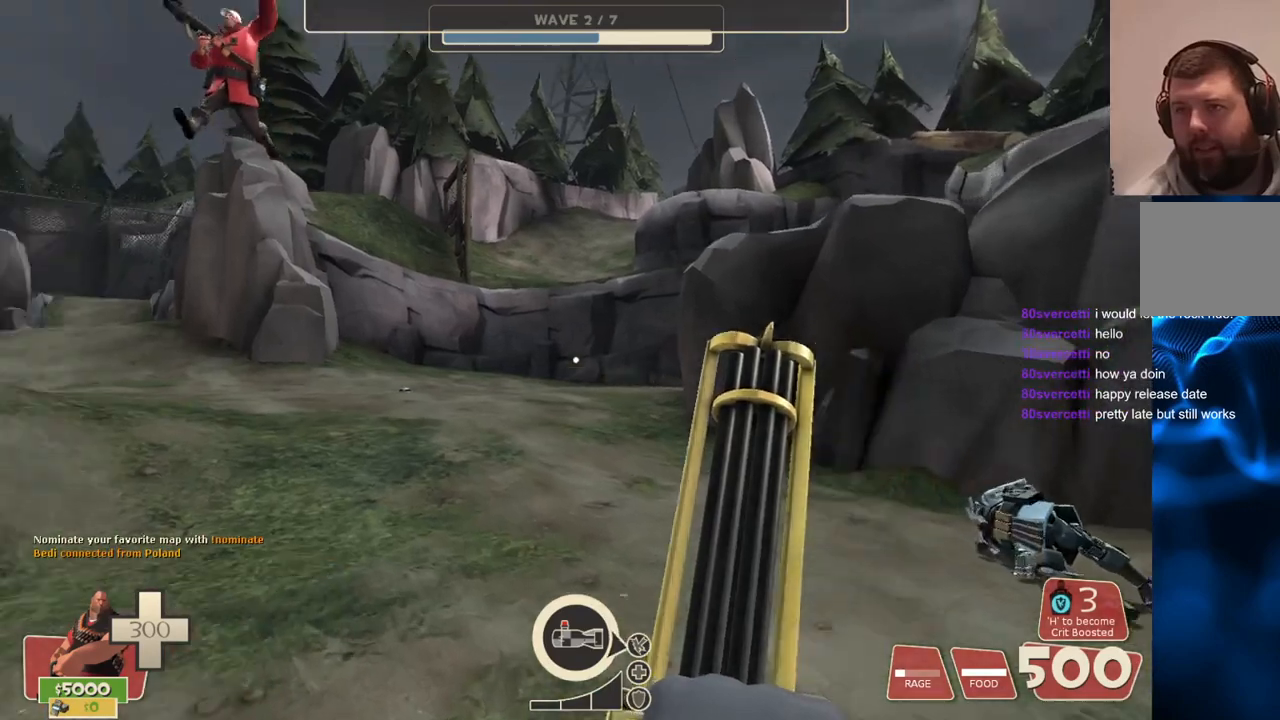
{"buttons": [], "left_stick": "up", "right_stick": "center", "events": [[17, "right_stick", "down-left"], [167, "right_stick", "center"], [283, "left_stick", "up"]]}
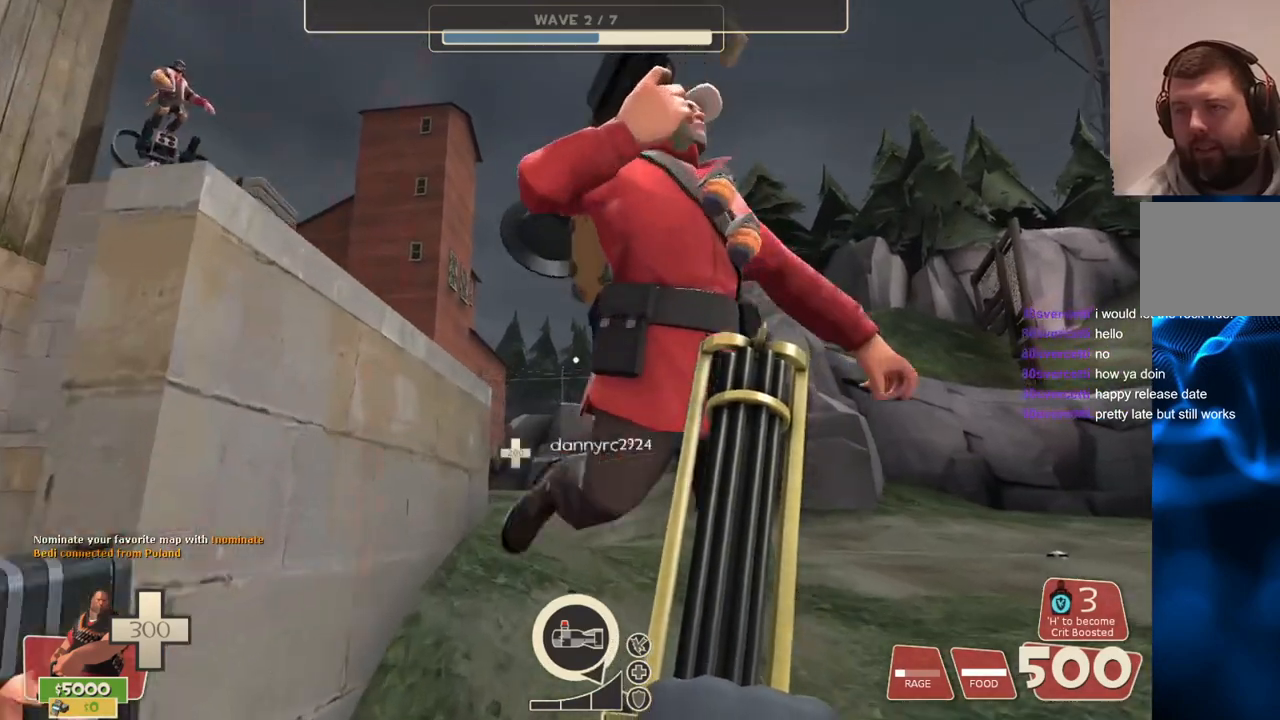
{"buttons": [], "left_stick": "down-right", "right_stick": "left", "events": [[83, "left_stick", "up-right"], [83, "right_stick", "left"], [333, "left_stick", "right"], [483, "left_stick", "down-right"]]}
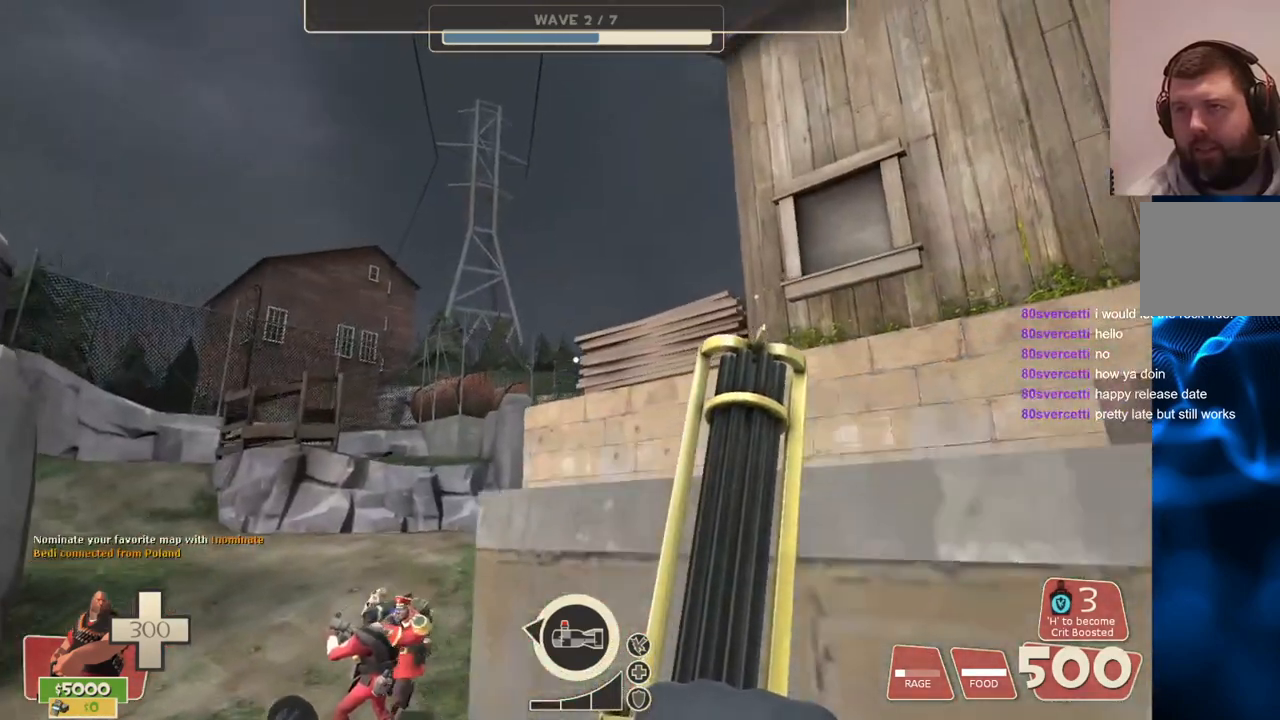
{"buttons": [], "left_stick": "down-right", "right_stick": "center", "events": [[83, "right_stick", "up-left"], [317, "right_stick", "center"]]}
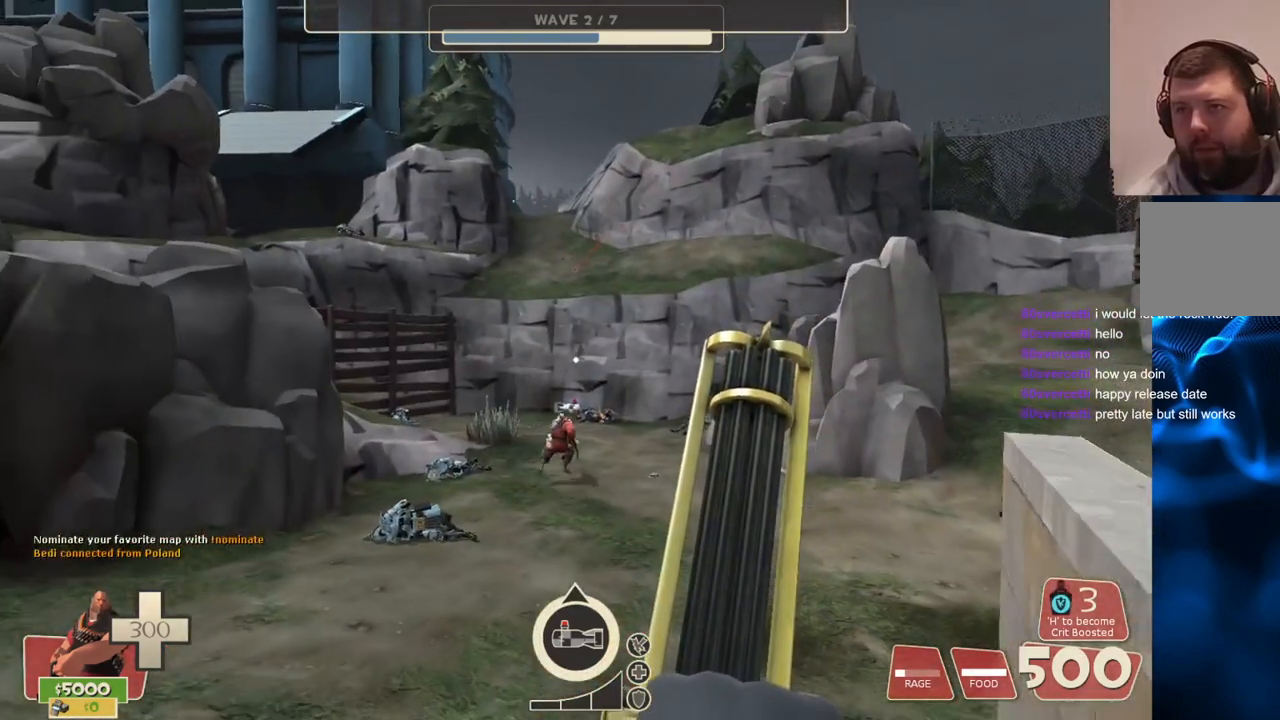
{"buttons": [], "left_stick": "center", "right_stick": "left", "events": [[367, "right_stick", "left"], [500, "left_stick", "center"]]}
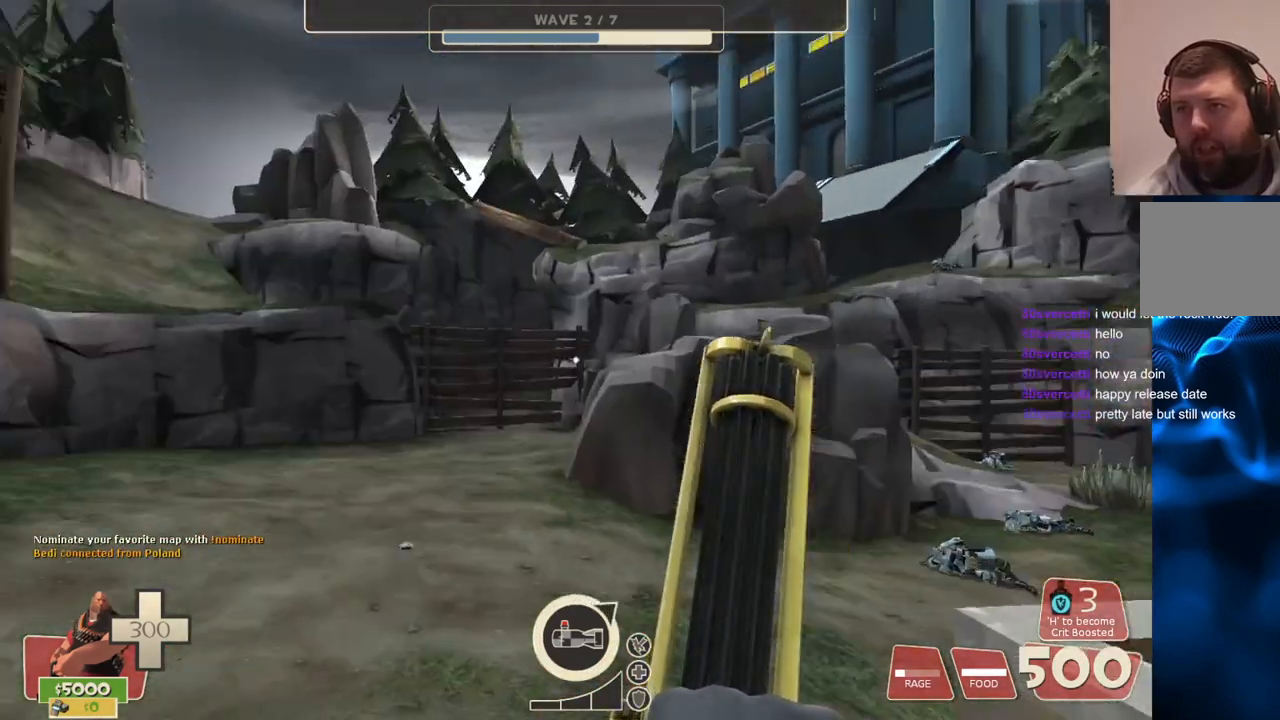
{"buttons": [], "left_stick": "center", "right_stick": "center", "events": [[33, "right_stick", "center"]]}
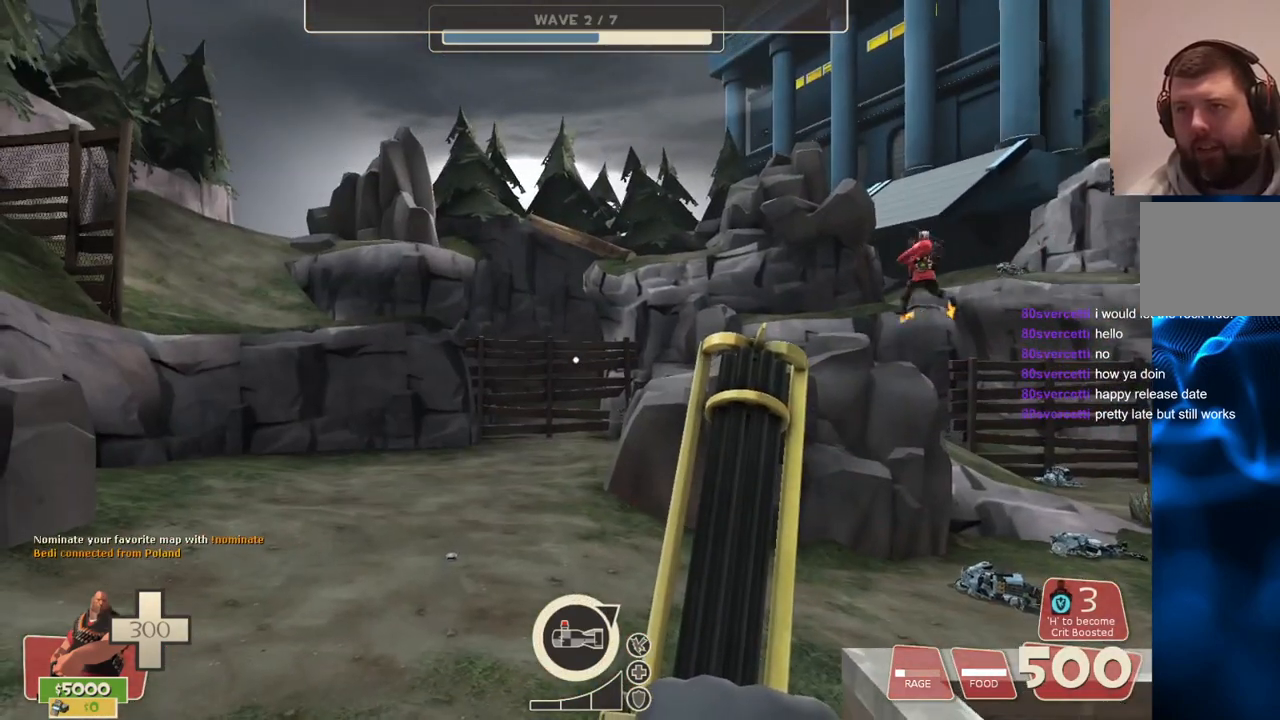
{"buttons": [], "left_stick": "center", "right_stick": "center", "events": []}